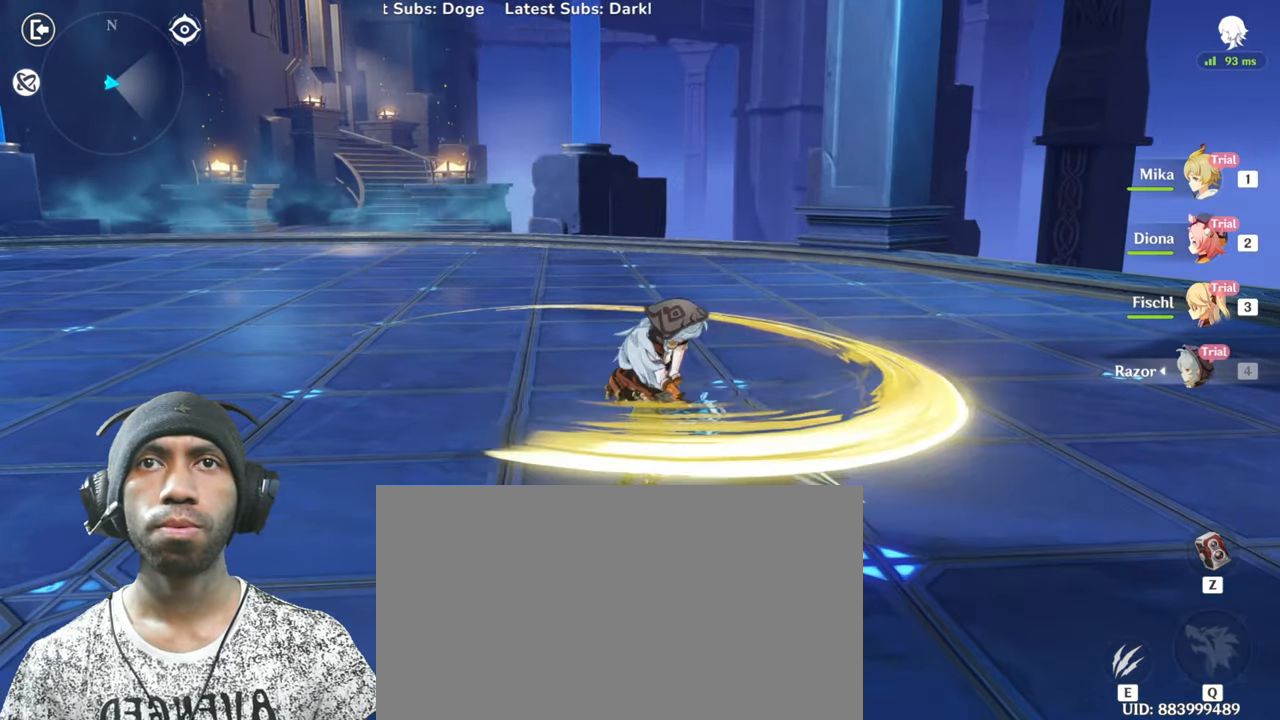
Gameplay with keyboard and mouse; each line is a JSON object with the keys and mouse buttons held at the frame after it. "events" lists presses ("down") and releases ("up") of "1", "2", "3", "4", "5", "a", "alt", "b", "c", "ctrl", "d", "e", "f", "g", "q", "r", "s", "shift", "space", "t", "tab", "v", "w", "x", "z", "mouse_left", "mouse_wheel", "mouse_right", "mouse_mb4" and "mouse_mb5" between this image and that frame as [ms after this image, input, new state], when the widget could be followed in between. "mouse_left", "mouse_wheel", "mouse_right", "mouse_mb4", "mouse_mb5" = the "left", "wheel", "right", "mb4", "mb5" buttons of the "mouse" list. No other keys are recorded. "wheel" means that the mouse wheel is clicked or scrolled. Mouse movement is not recorded.
{"keys": [], "mouse": [], "events": [[251, "mouse_left", "down"], [451, "mouse_left", "up"]]}
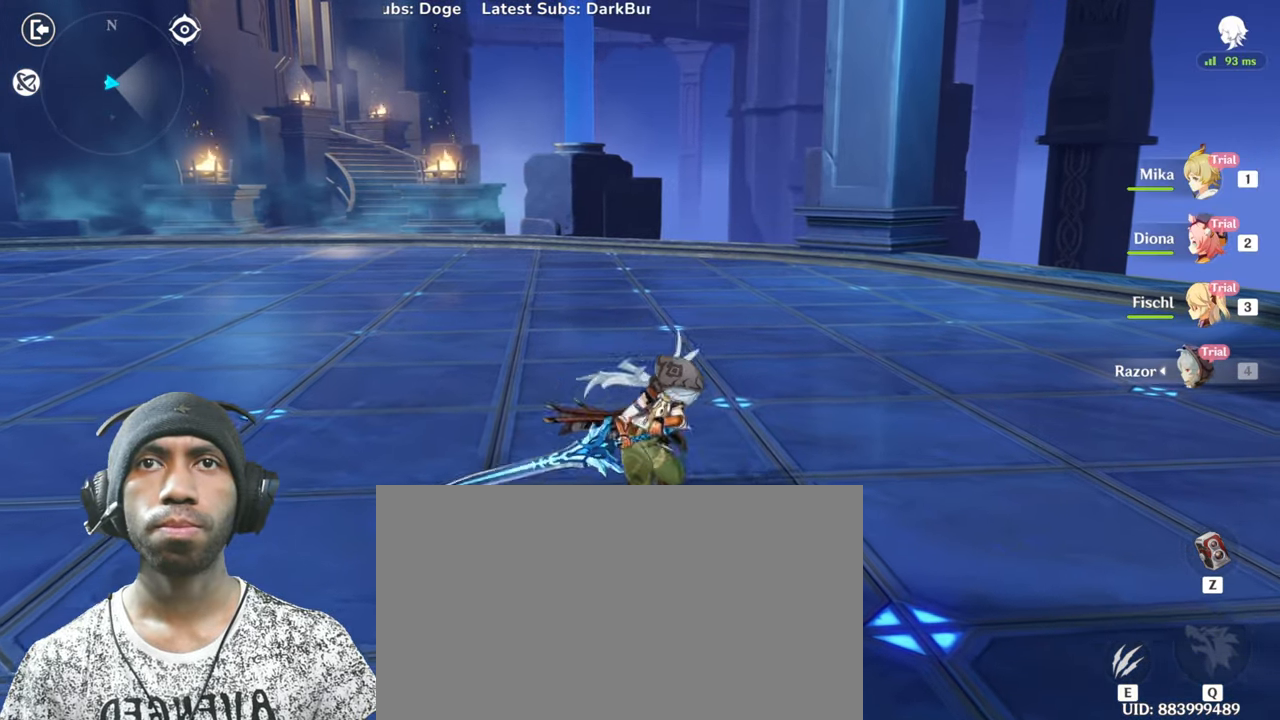
{"keys": [], "mouse": [], "events": [[33, "mouse_left", "down"], [200, "mouse_left", "up"], [284, "mouse_left", "down"], [467, "mouse_left", "up"]]}
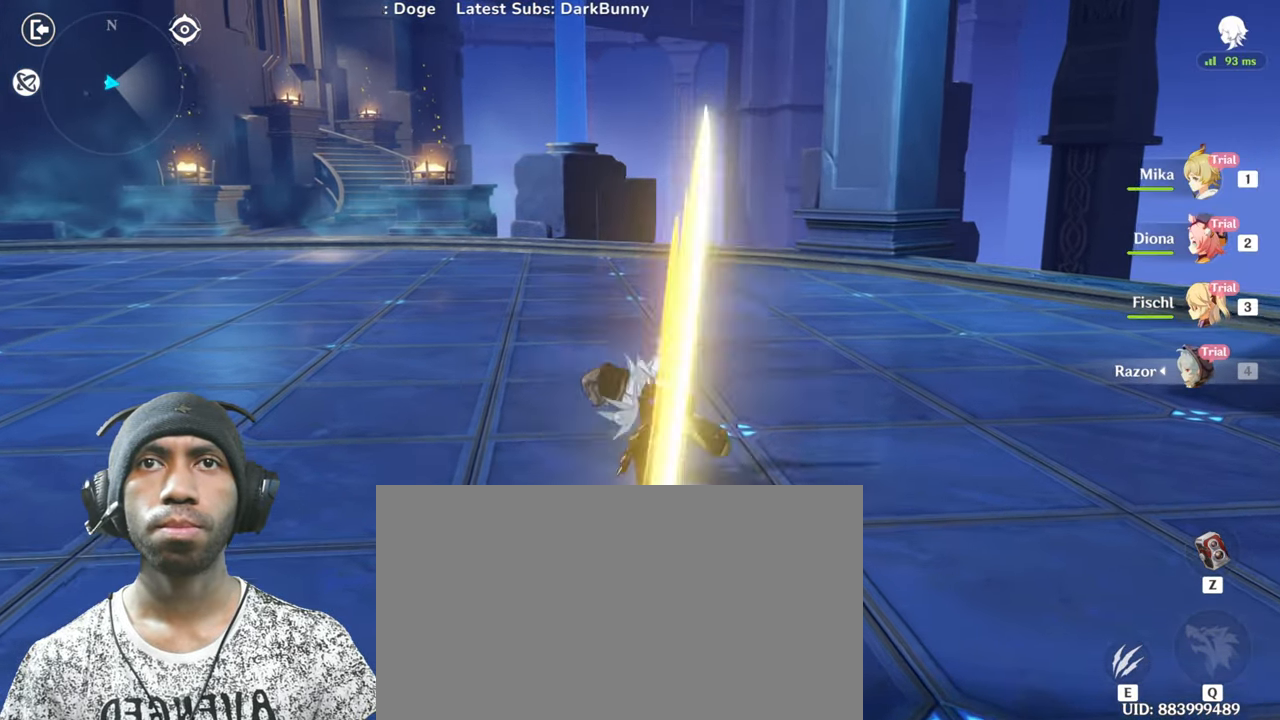
{"keys": [], "mouse": [], "events": [[51, "mouse_left", "down"], [251, "mouse_left", "up"], [317, "mouse_left", "down"], [484, "mouse_left", "up"]]}
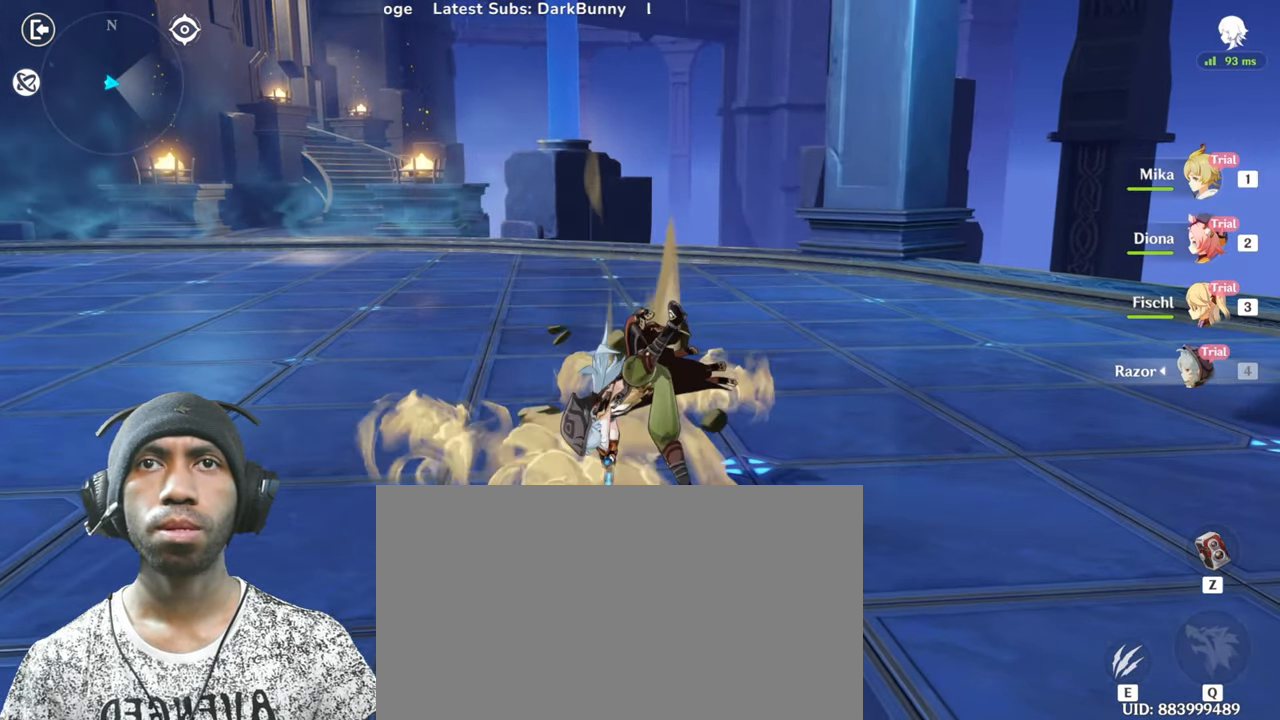
{"keys": [], "mouse": [], "events": [[83, "mouse_left", "down"], [133, "mouse_left", "up"]]}
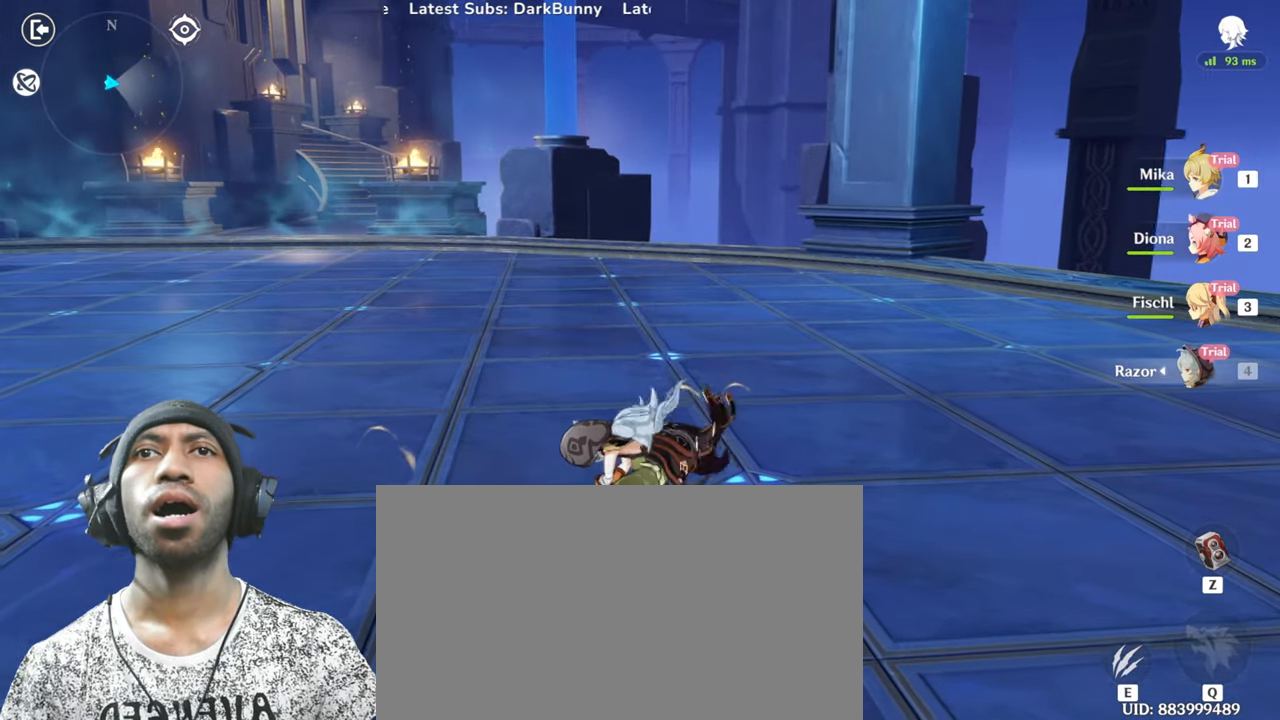
{"keys": [], "mouse": [], "events": []}
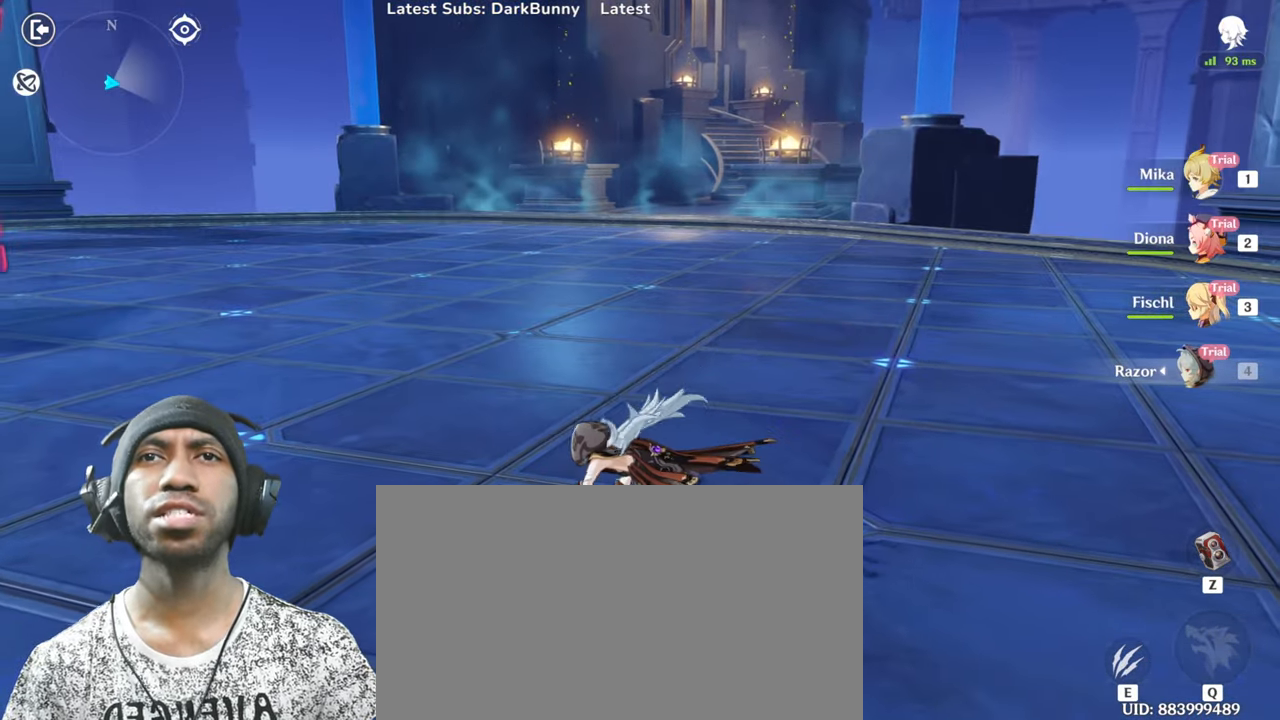
{"keys": ["w"], "mouse": [], "events": [[384, "w", "down"]]}
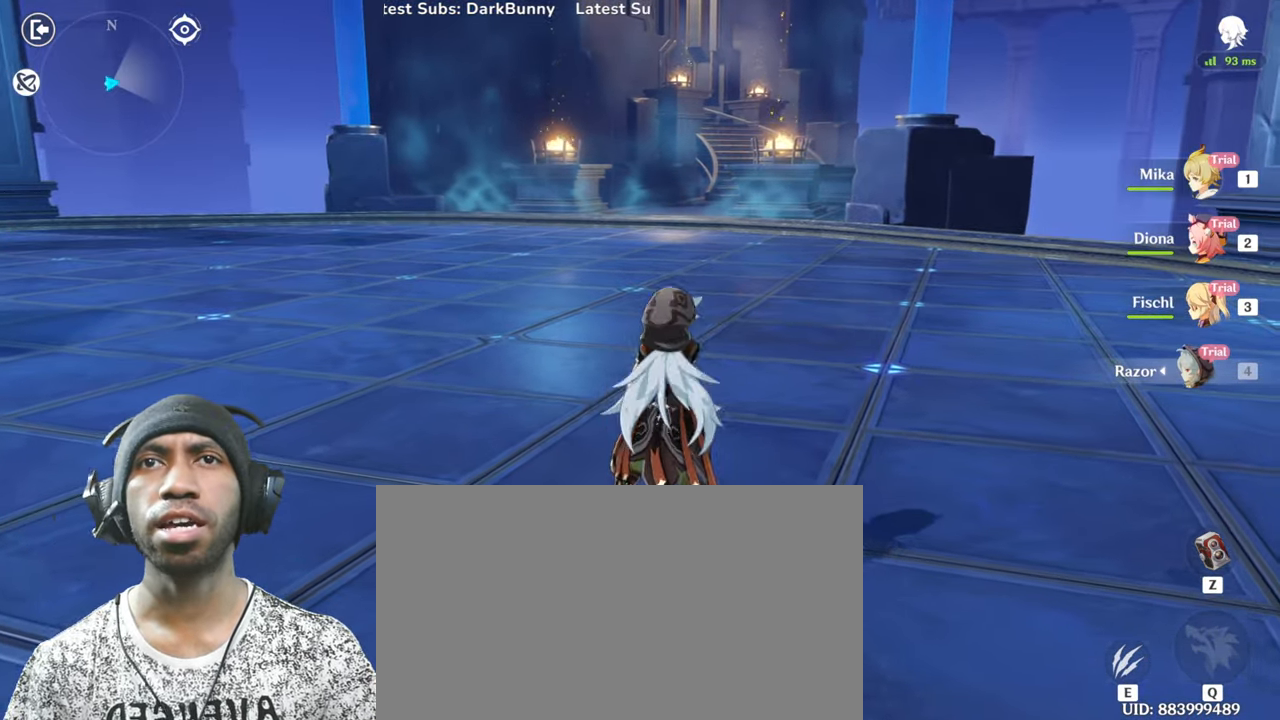
{"keys": ["w"], "mouse": ["left"], "events": [[500, "mouse_left", "down"]]}
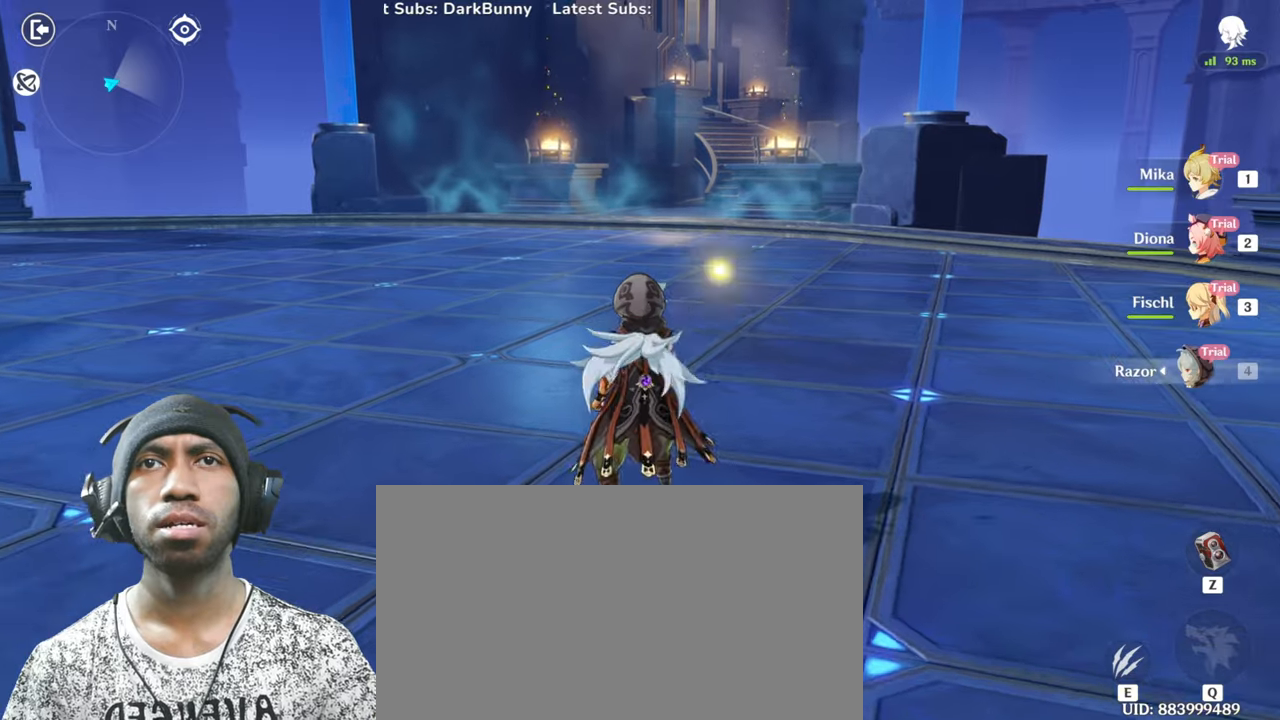
{"keys": ["w"], "mouse": ["left"], "events": [[150, "mouse_left", "up"], [234, "mouse_left", "down"], [417, "mouse_left", "up"], [484, "mouse_left", "down"]]}
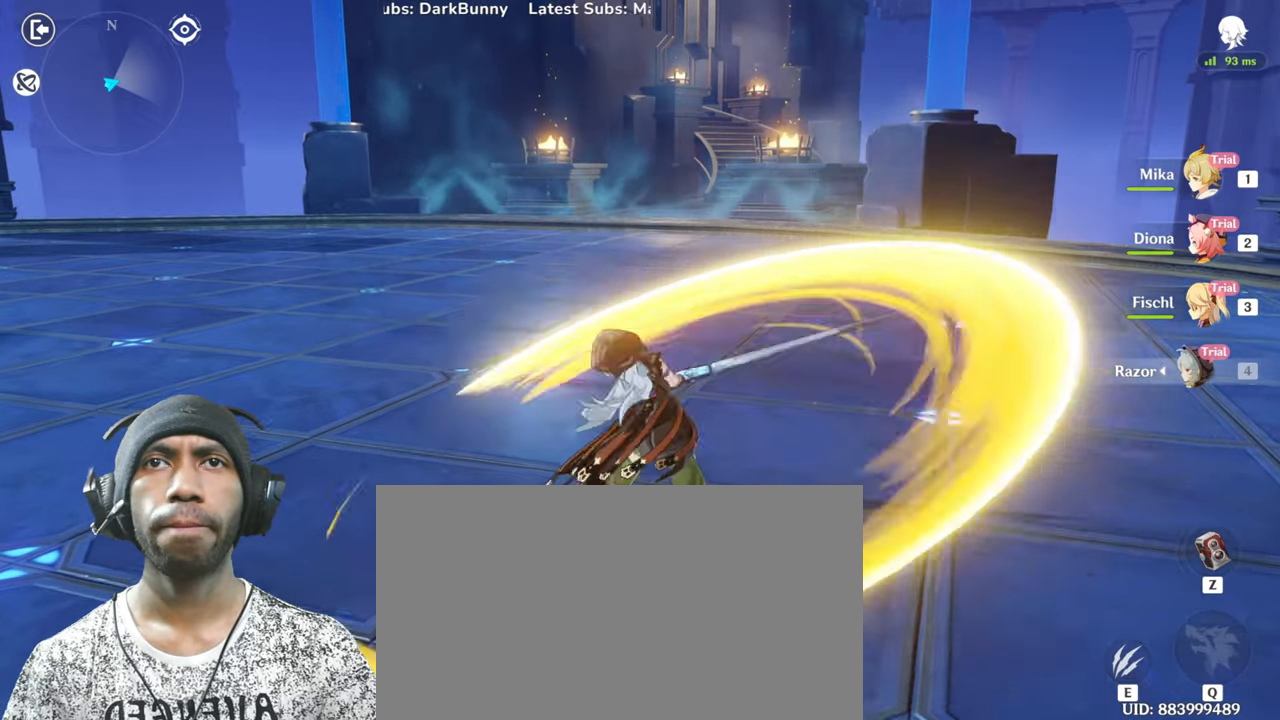
{"keys": ["w"], "mouse": [], "events": [[183, "mouse_left", "up"], [267, "mouse_left", "down"], [417, "mouse_left", "up"]]}
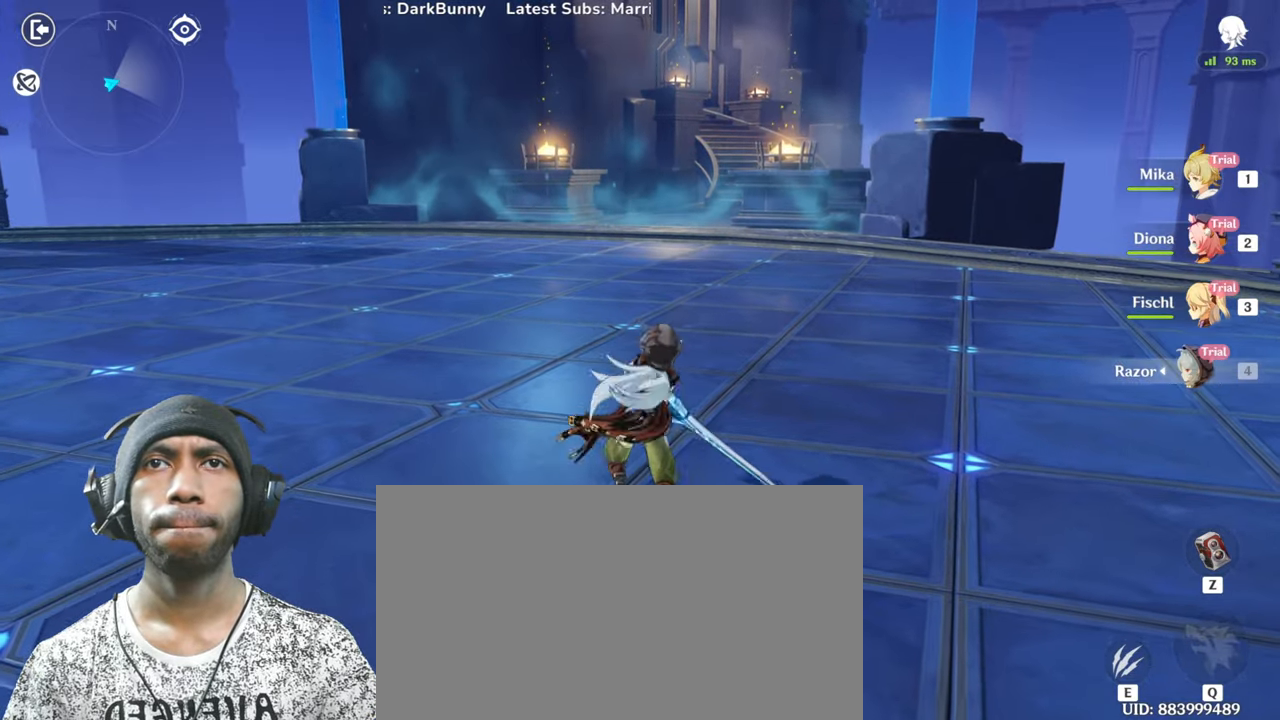
{"keys": ["w"], "mouse": [], "events": [[17, "mouse_left", "down"], [184, "mouse_left", "up"], [284, "mouse_left", "down"], [434, "mouse_left", "up"]]}
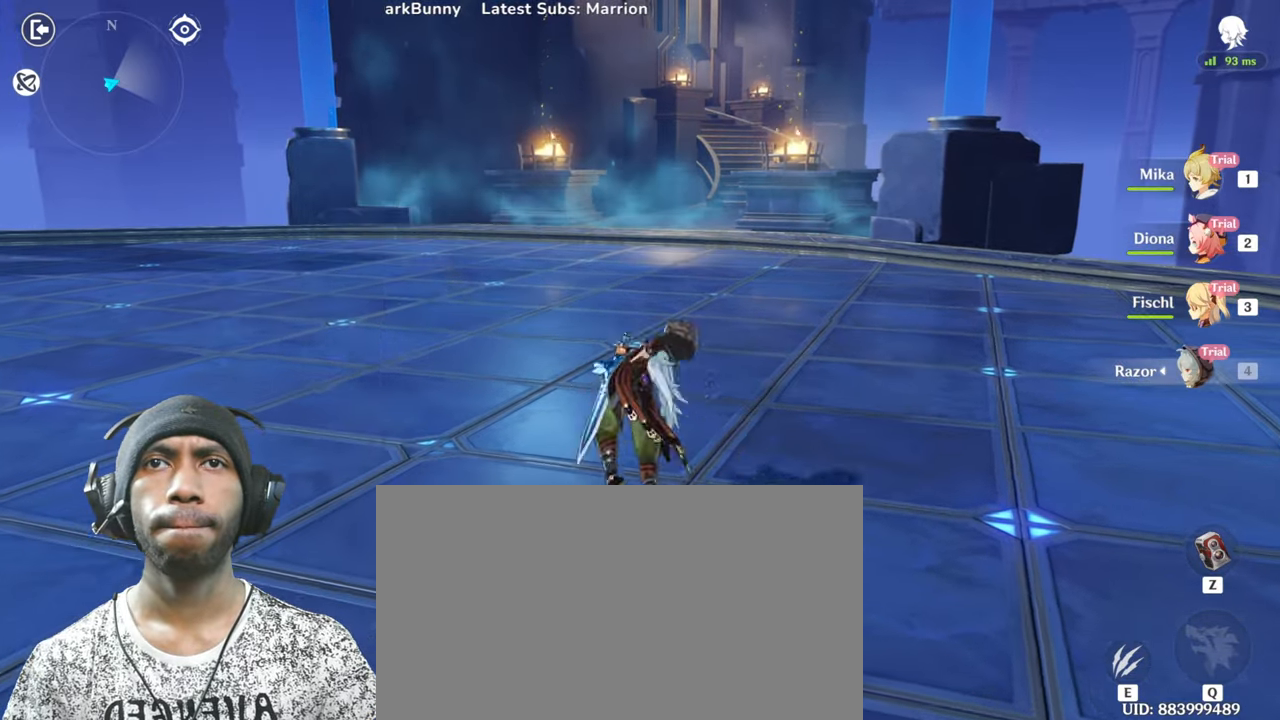
{"keys": ["w"], "mouse": [], "events": [[33, "mouse_left", "down"], [167, "mouse_left", "up"], [267, "mouse_left", "down"], [417, "mouse_left", "up"]]}
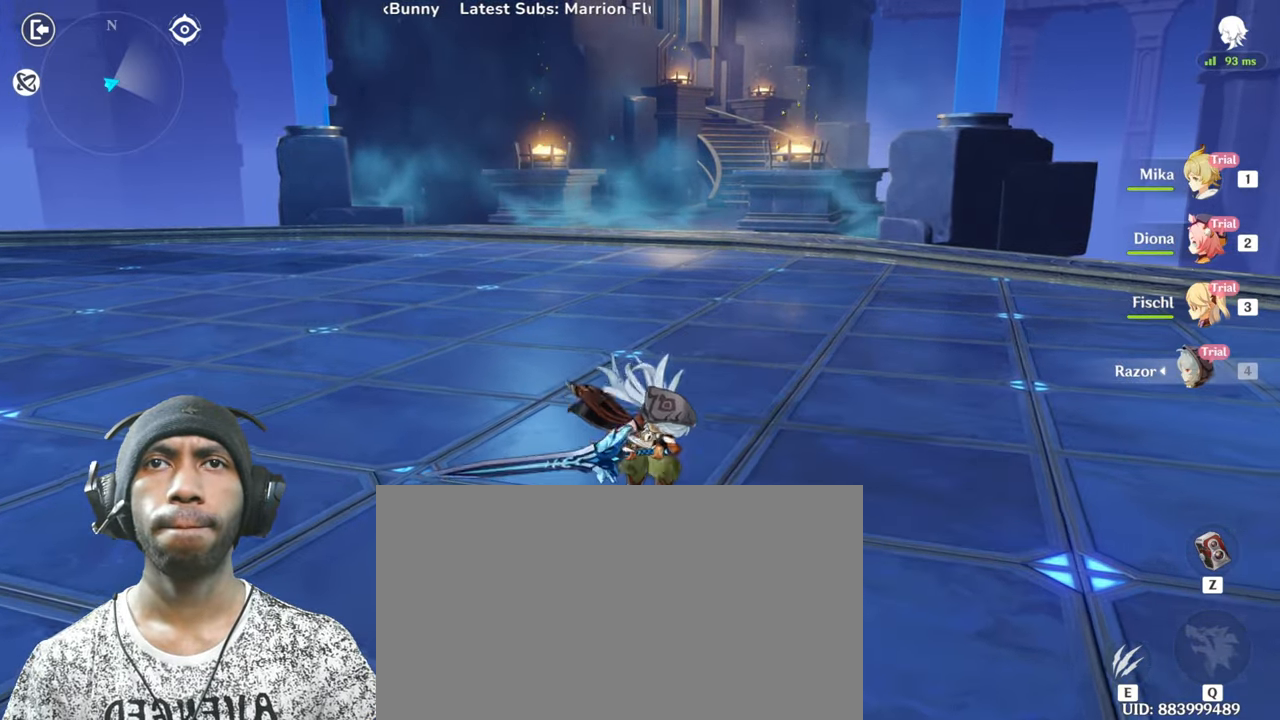
{"keys": ["w"], "mouse": ["left"], "events": [[16, "mouse_left", "down"], [200, "mouse_left", "up"], [367, "mouse_left", "down"]]}
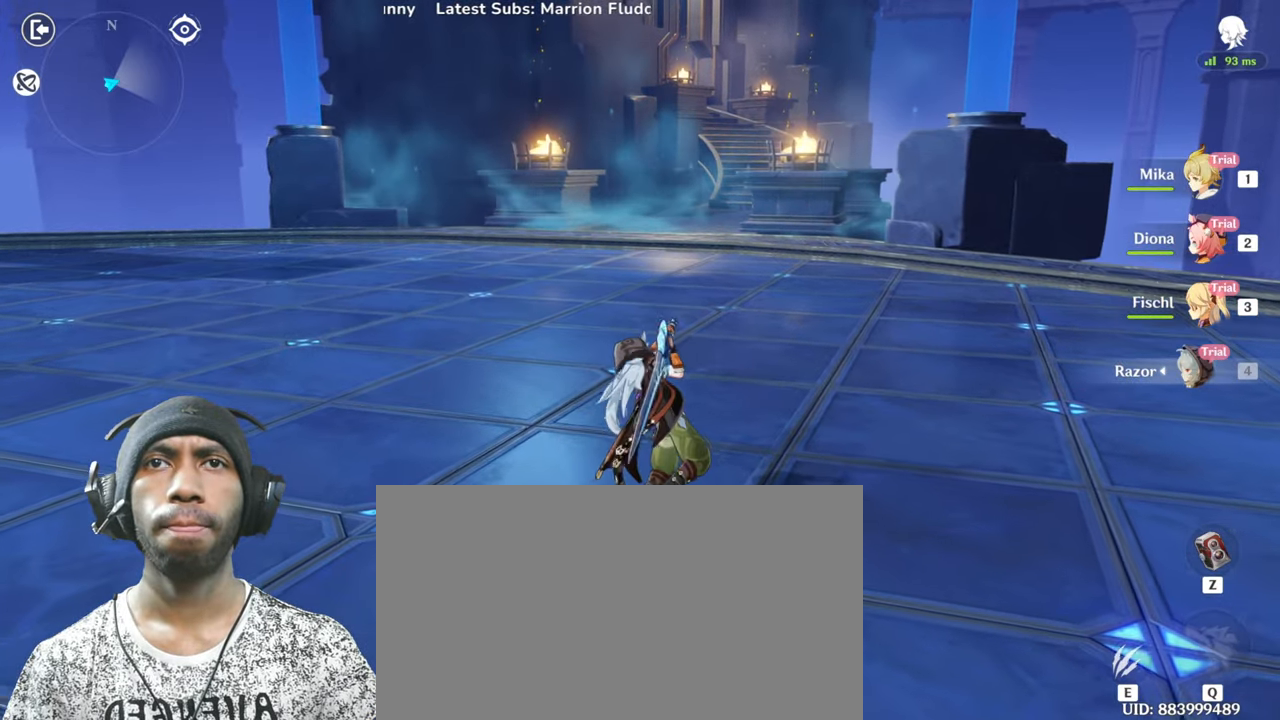
{"keys": ["w"], "mouse": ["left"], "events": []}
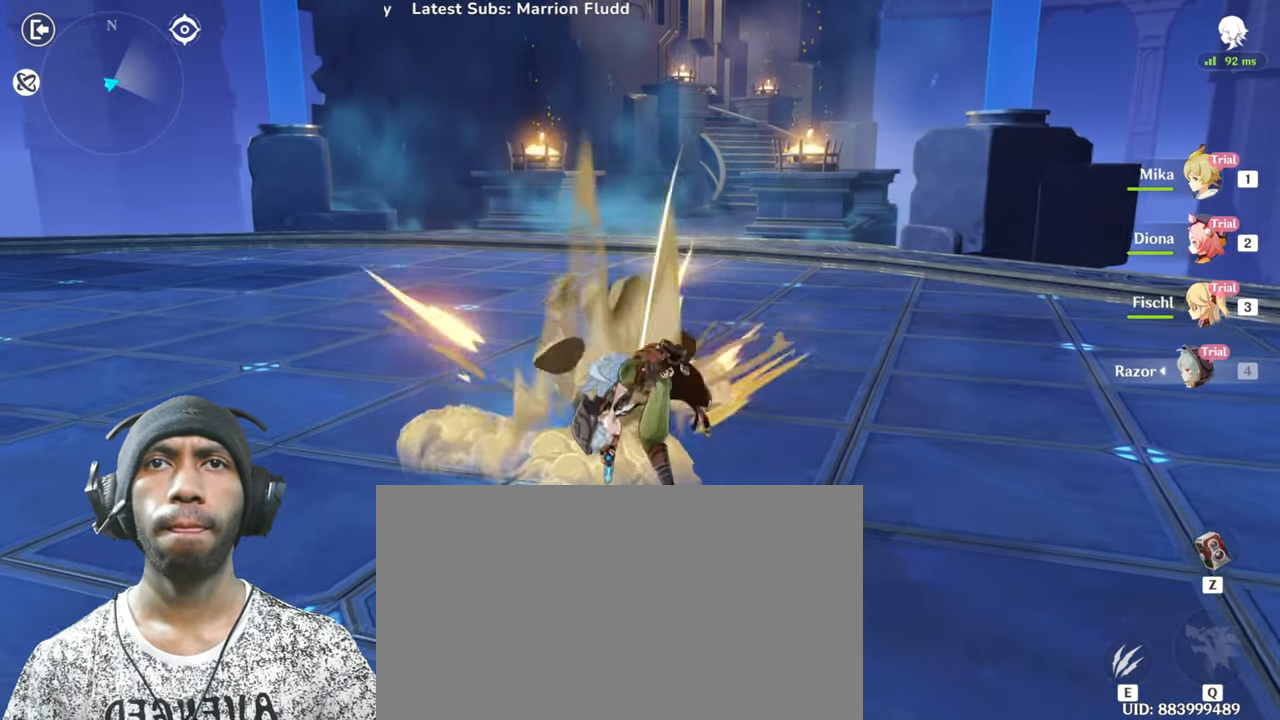
{"keys": ["w"], "mouse": [], "events": [[250, "mouse_left", "up"]]}
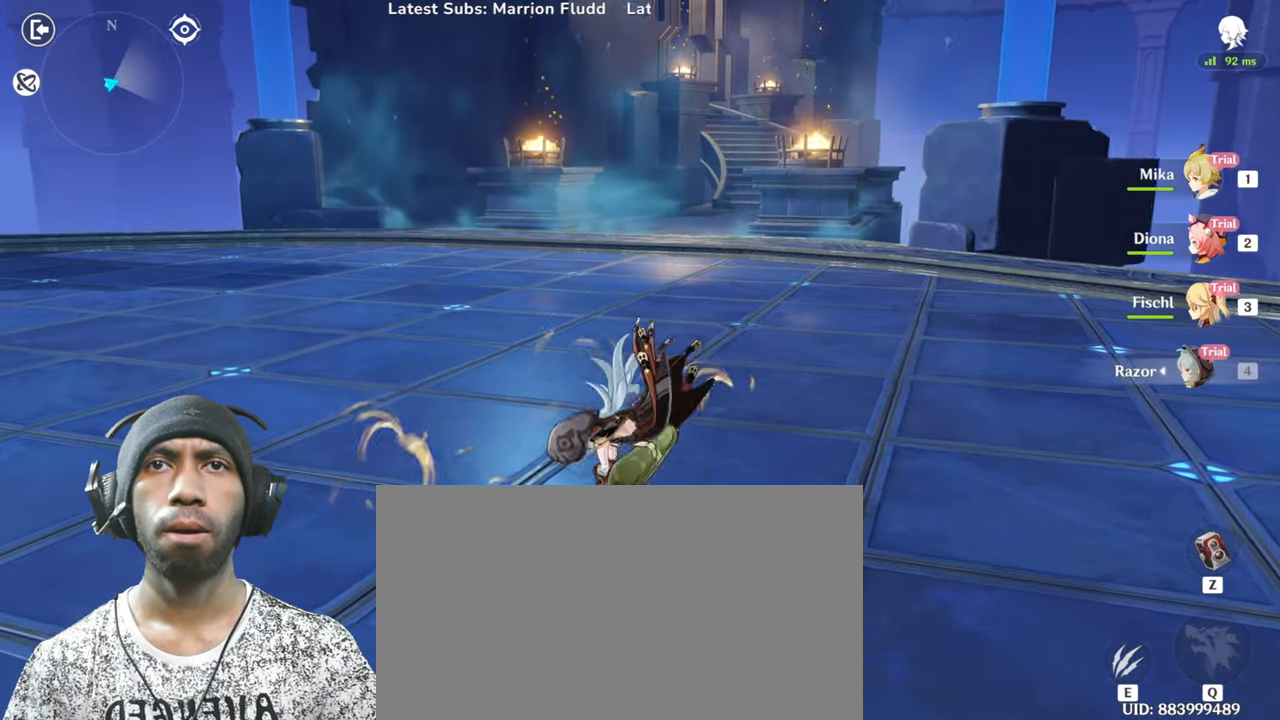
{"keys": ["w"], "mouse": [], "events": []}
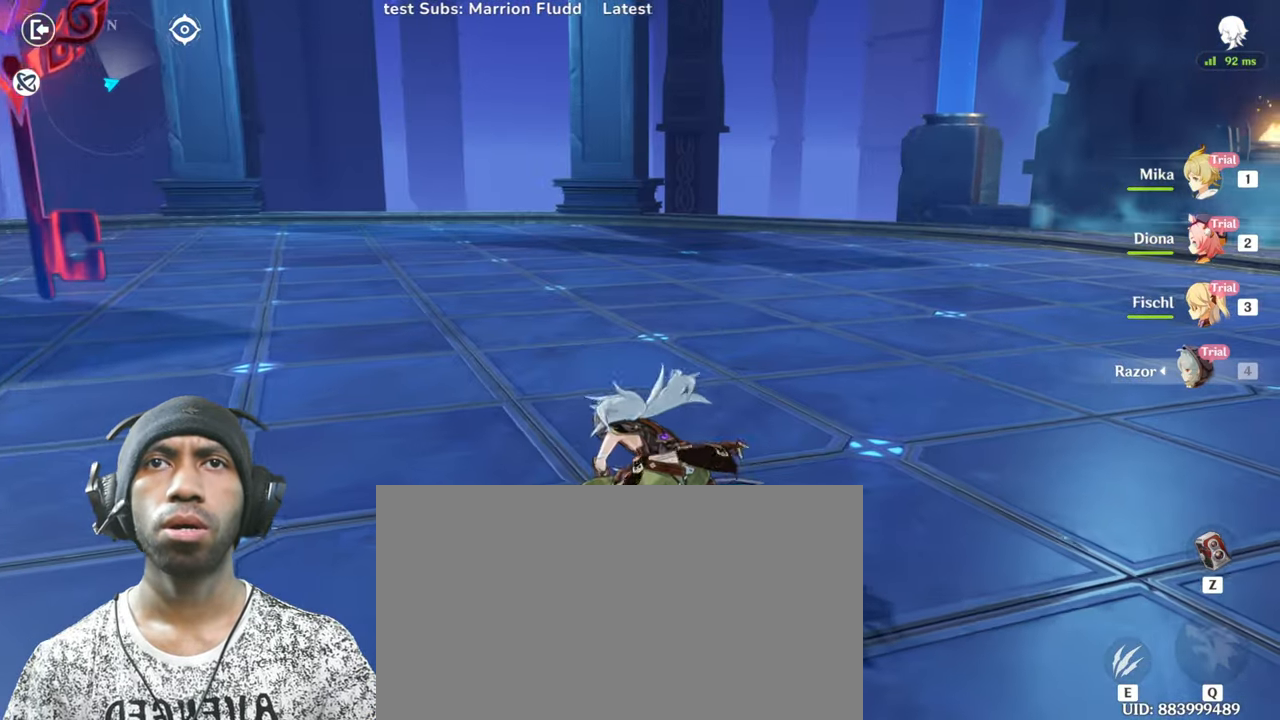
{"keys": ["w"], "mouse": [], "events": []}
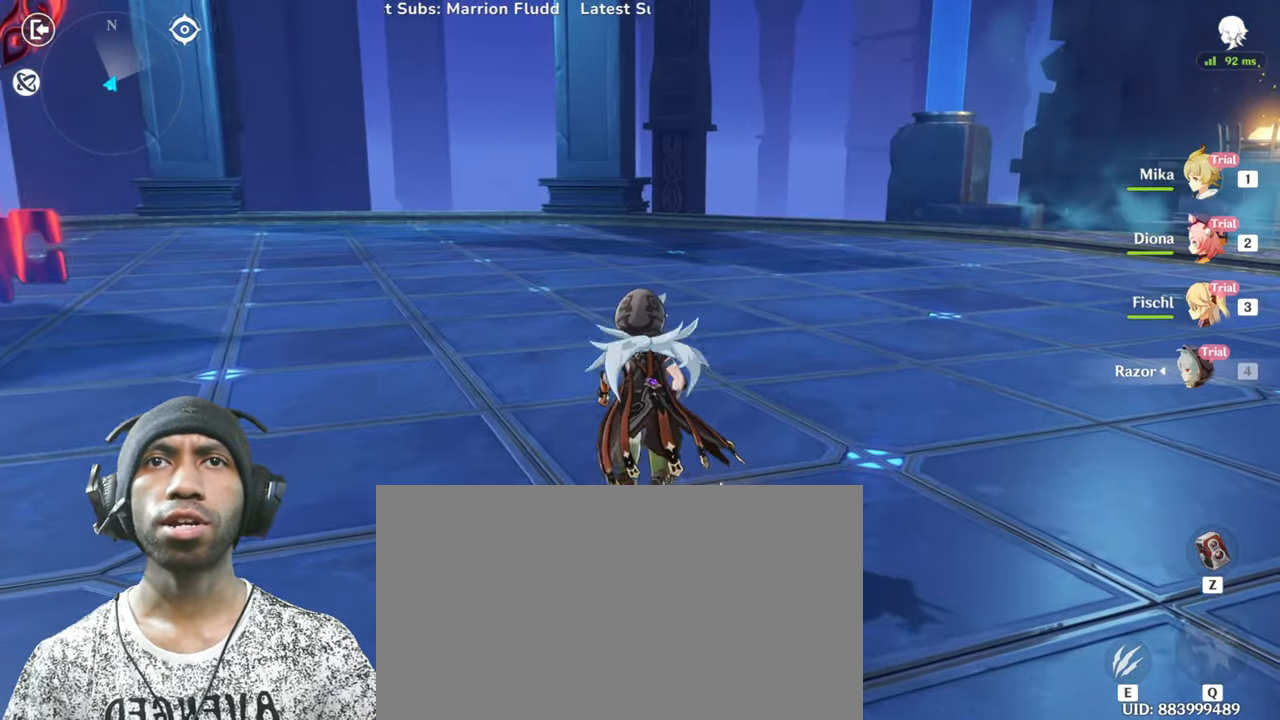
{"keys": [], "mouse": [], "events": [[100, "w", "up"], [317, "mouse_left", "down"], [467, "mouse_left", "up"]]}
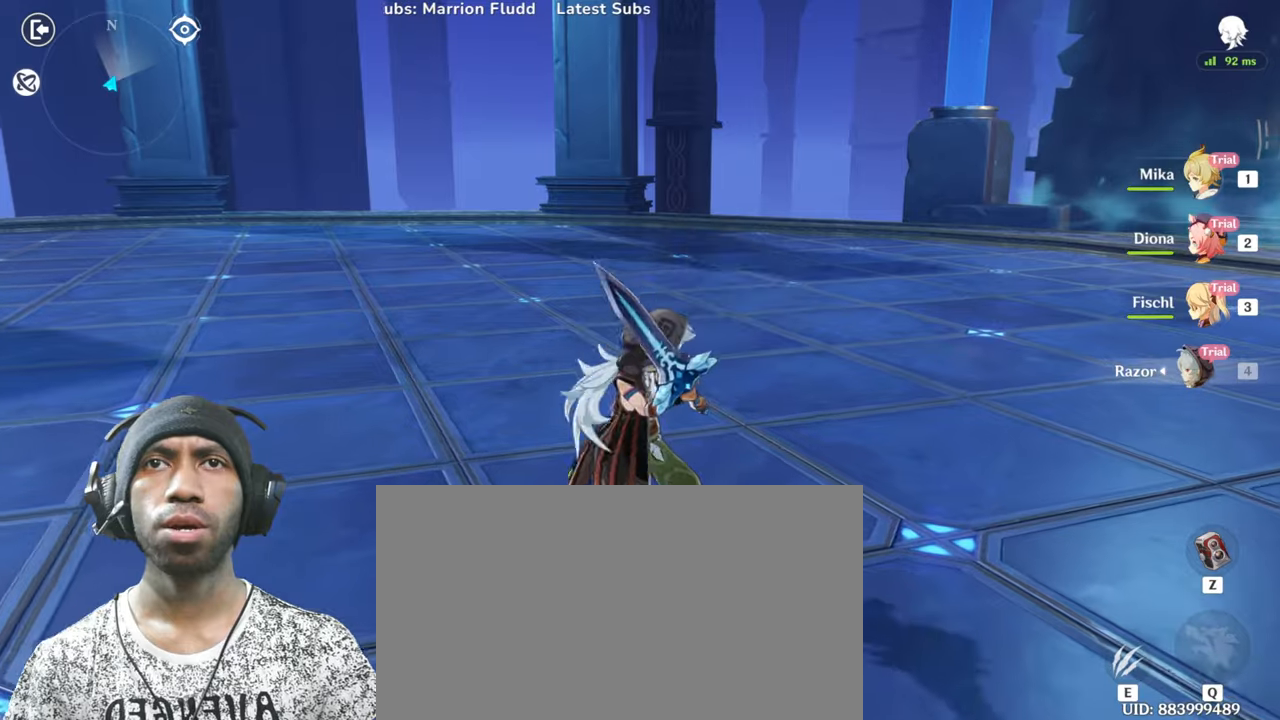
{"keys": [], "mouse": [], "events": [[50, "mouse_left", "down"], [200, "mouse_left", "up"], [300, "mouse_left", "down"], [467, "mouse_left", "up"]]}
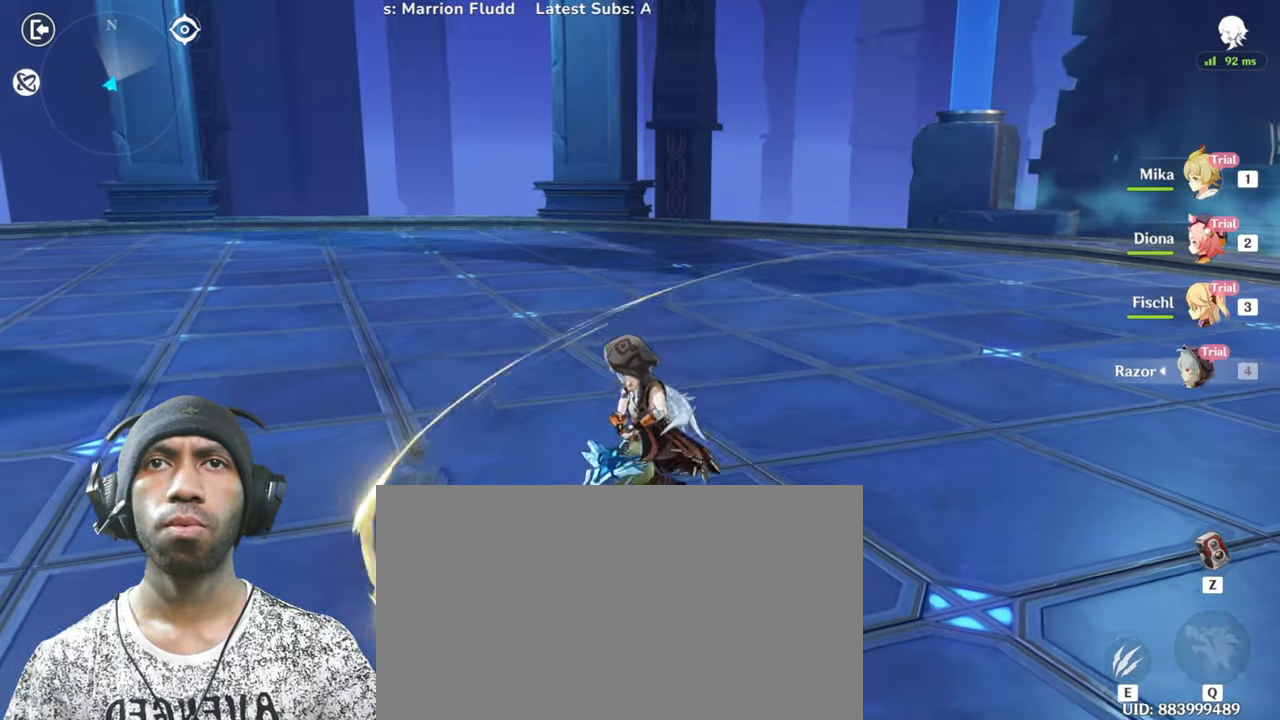
{"keys": [], "mouse": [], "events": [[67, "mouse_left", "down"], [184, "mouse_left", "up"], [301, "mouse_left", "down"], [451, "mouse_left", "up"]]}
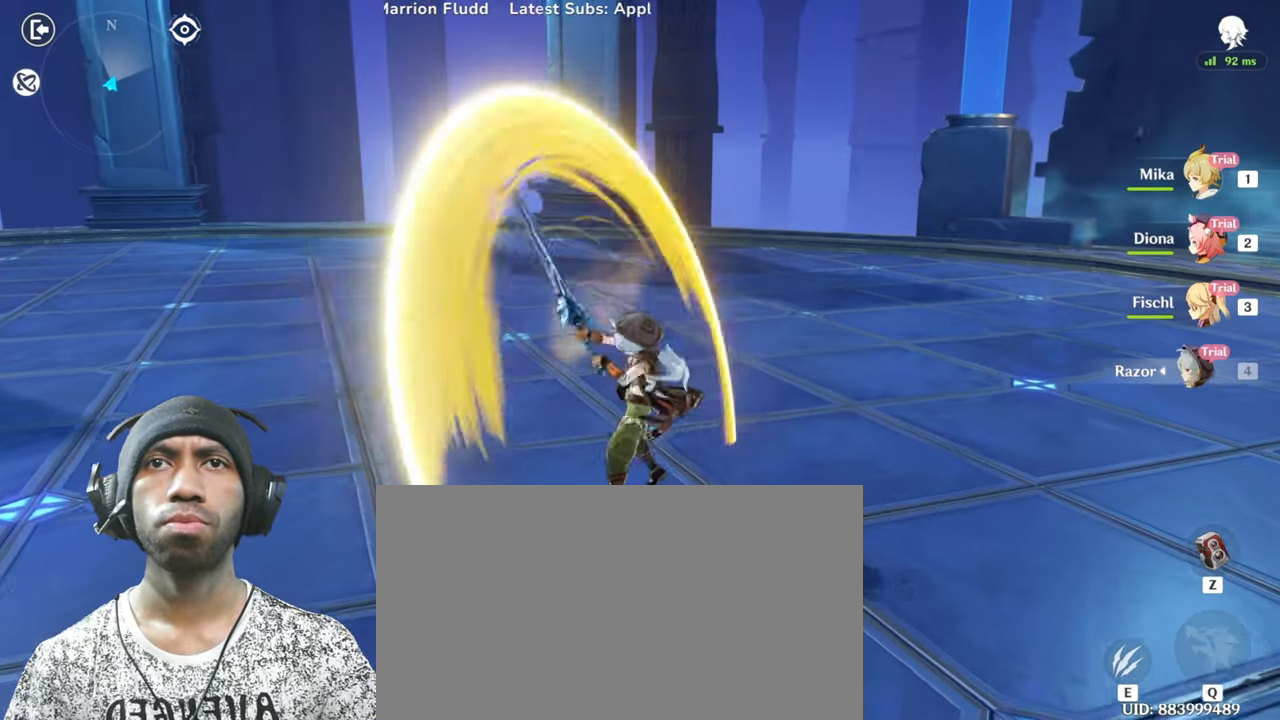
{"keys": [], "mouse": ["left"], "events": [[233, "mouse_left", "down"]]}
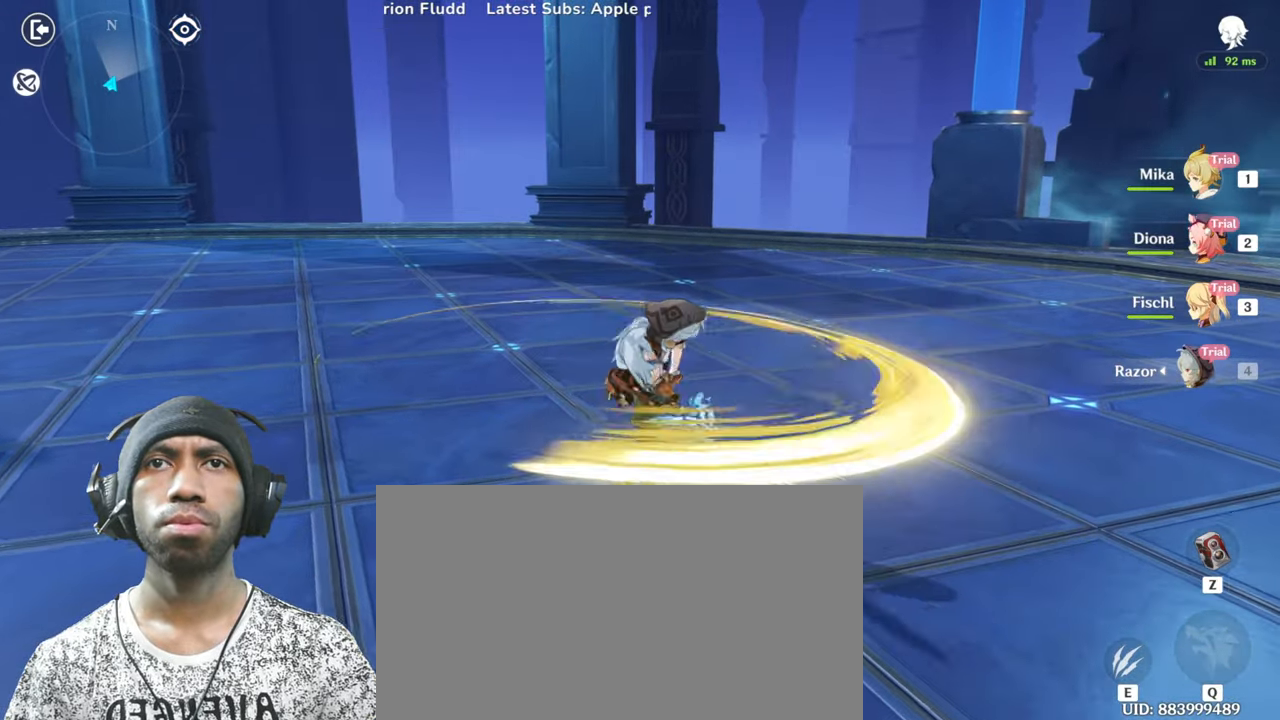
{"keys": [], "mouse": ["left"], "events": []}
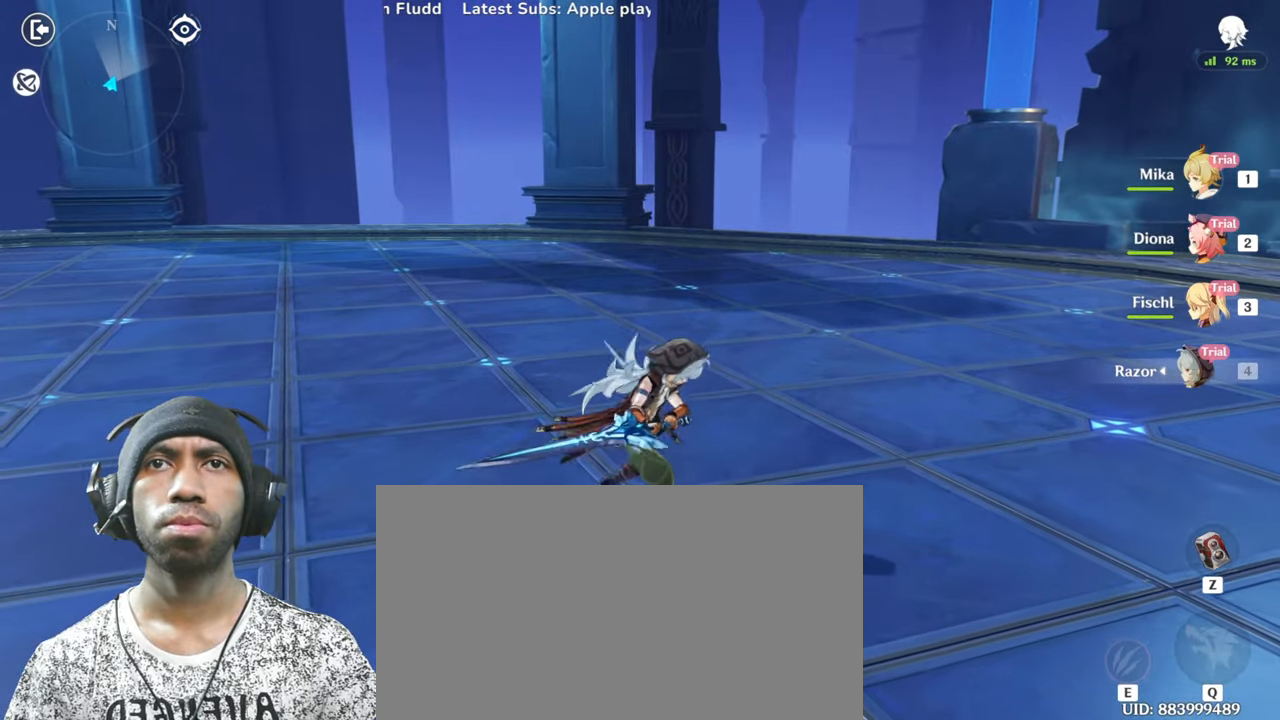
{"keys": [], "mouse": ["left"], "events": []}
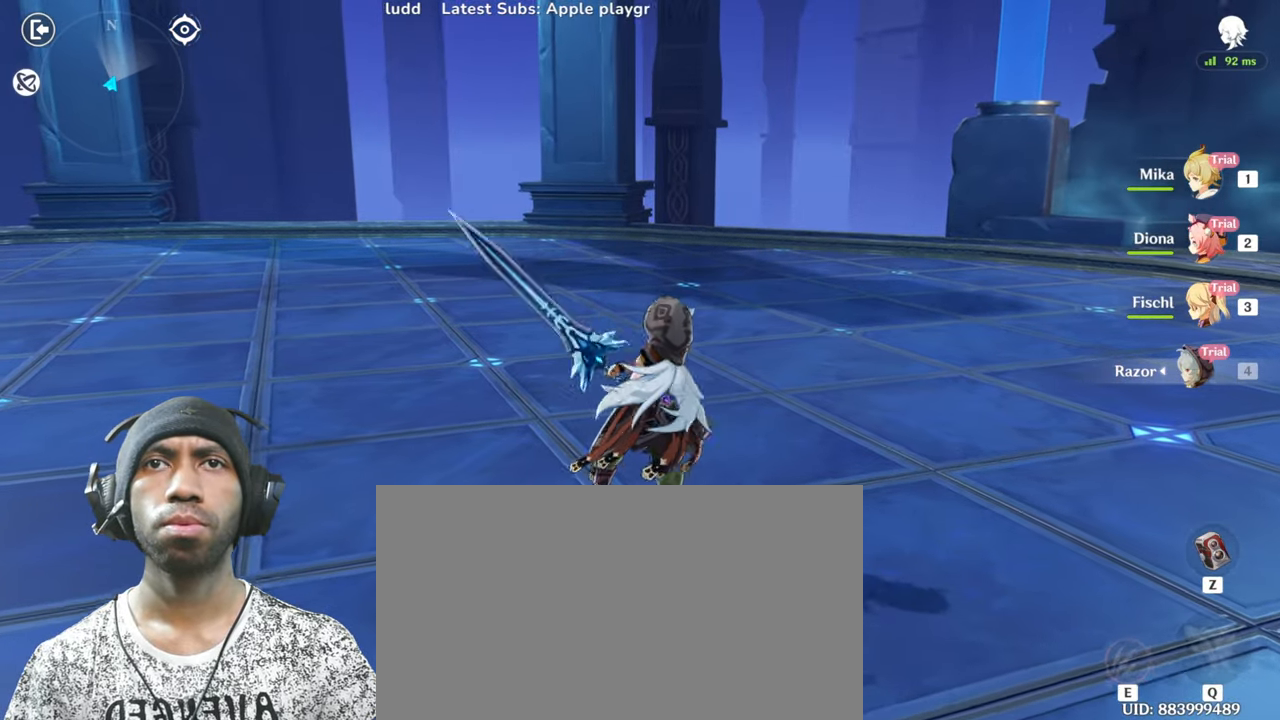
{"keys": [], "mouse": ["left"], "events": []}
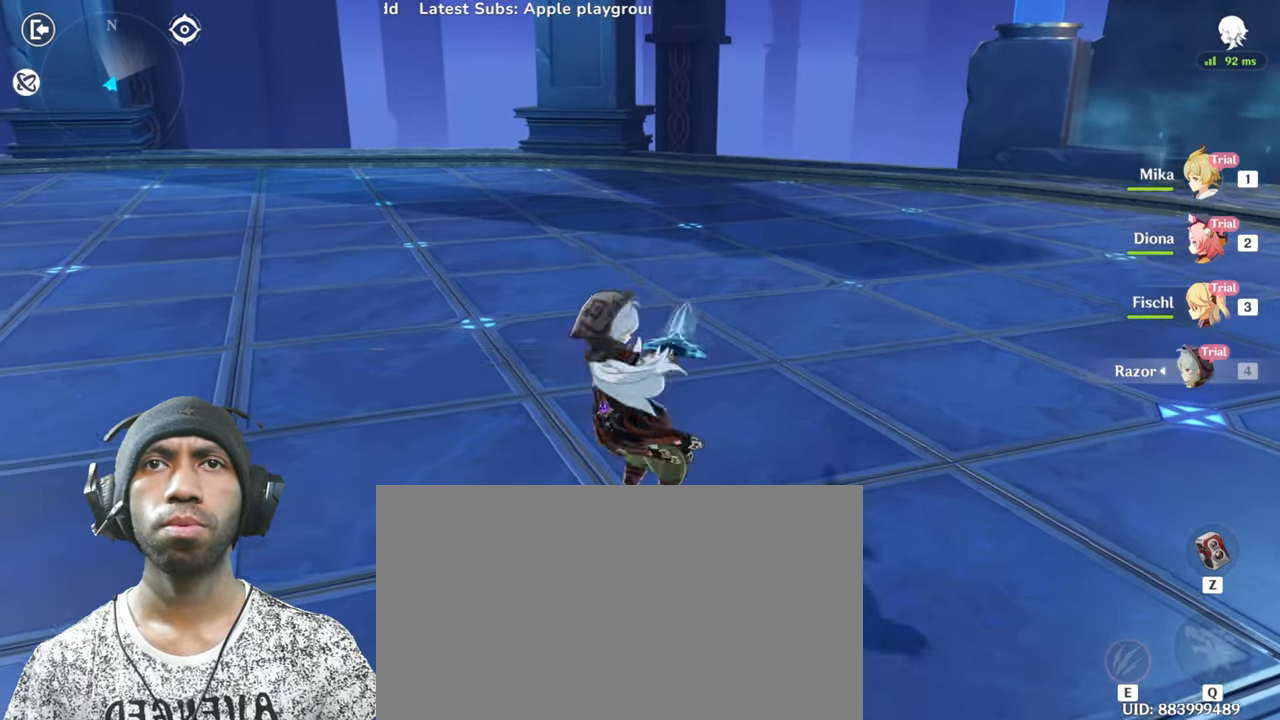
{"keys": ["w"], "mouse": ["left"]}
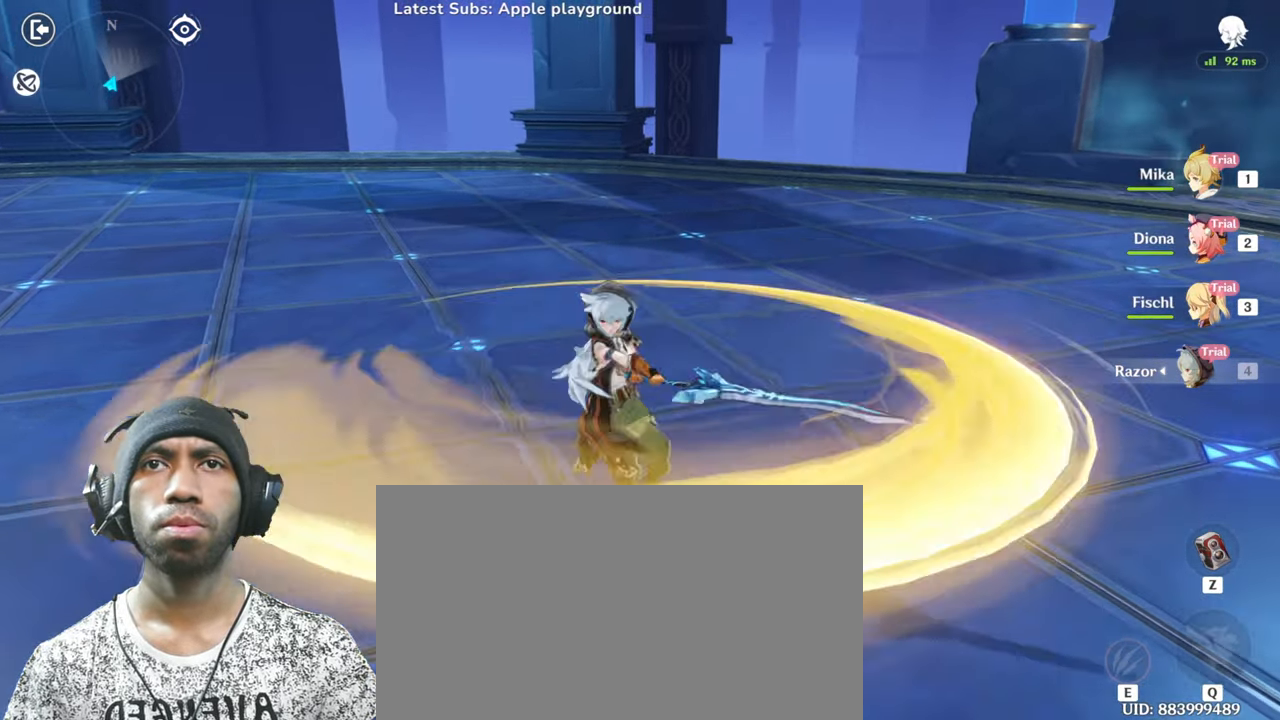
{"keys": ["w"], "mouse": ["left"]}
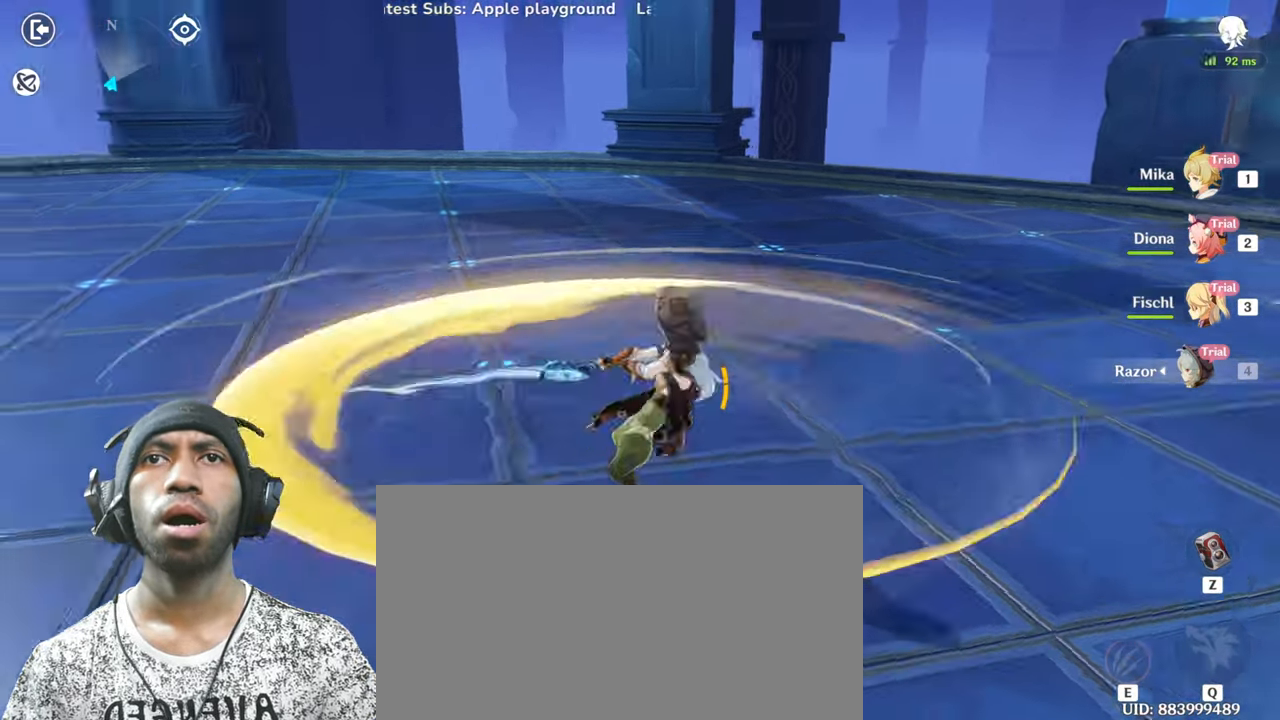
{"keys": ["d", "w"], "mouse": ["left"]}